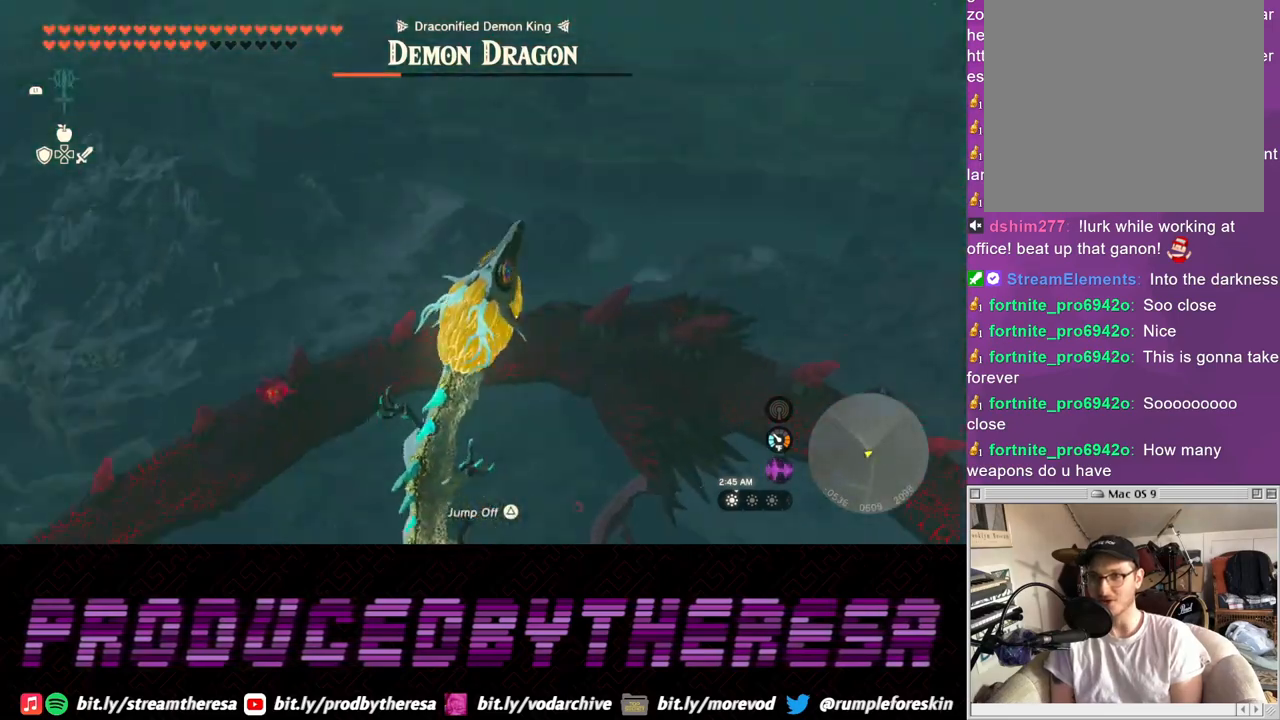
Gameplay with a controller (PlayStation layout); each line is a JSON object with the inputs held at the frame after it. "events" lists button and stick changes between this image and that frame as [ms after this image, input, new state], when the widget could be followed in between. Not read: R3.
{"buttons": [], "left_stick": "left", "right_stick": "center", "events": [[183, "left_stick", "left"], [450, "right_stick", "center"]]}
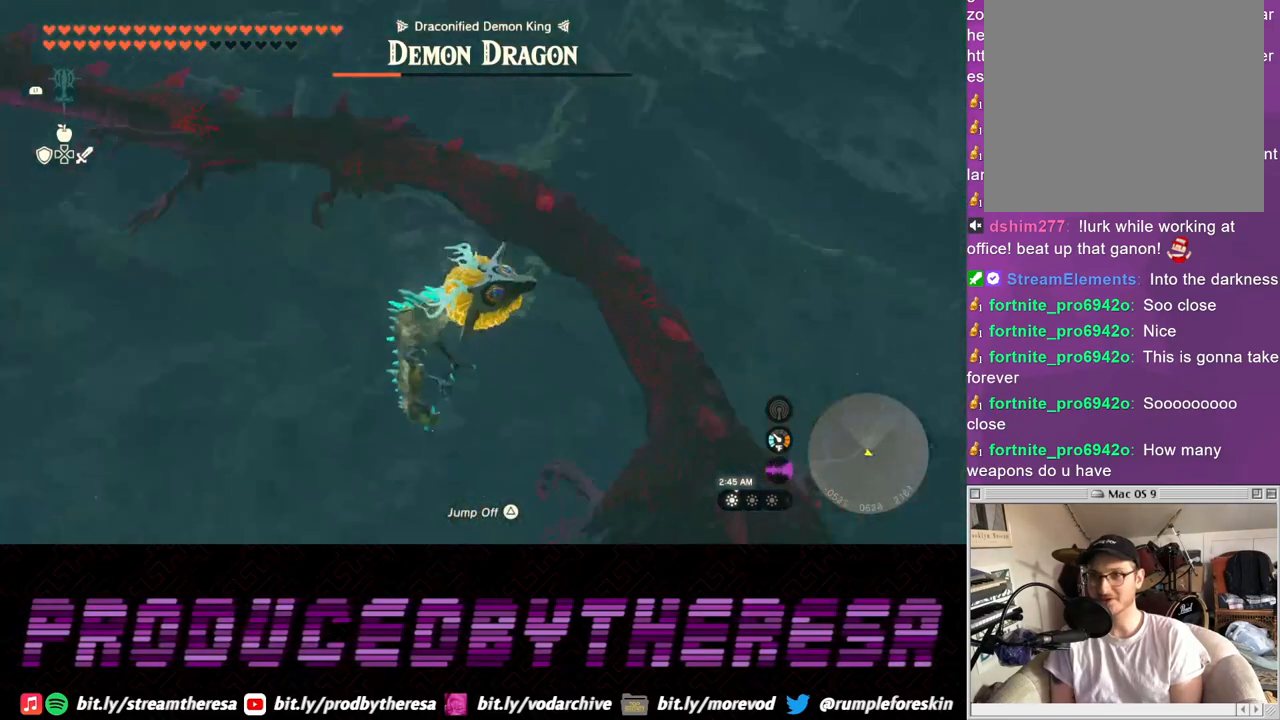
{"buttons": [], "left_stick": "left", "right_stick": "center", "events": [[33, "right_stick", "left"], [333, "right_stick", "center"]]}
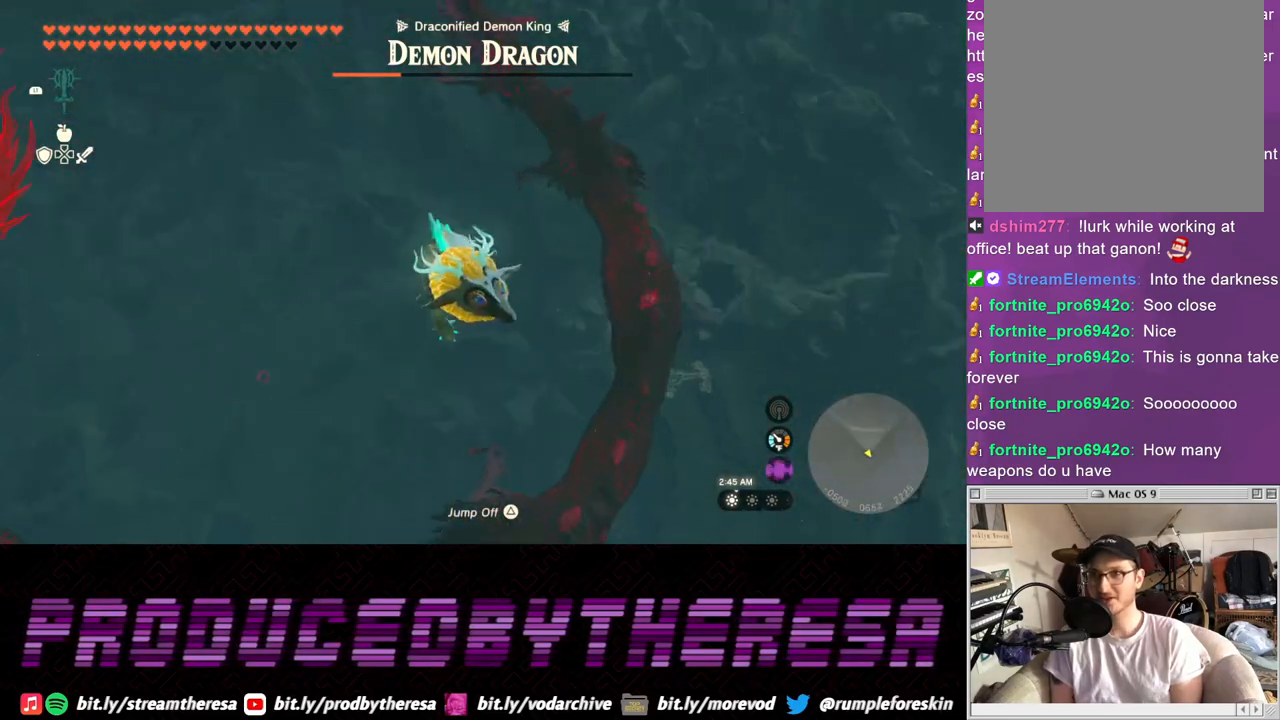
{"buttons": [], "left_stick": "up-left", "right_stick": "center", "events": [[17, "right_stick", "down-left"], [250, "right_stick", "center"], [350, "left_stick", "up-left"]]}
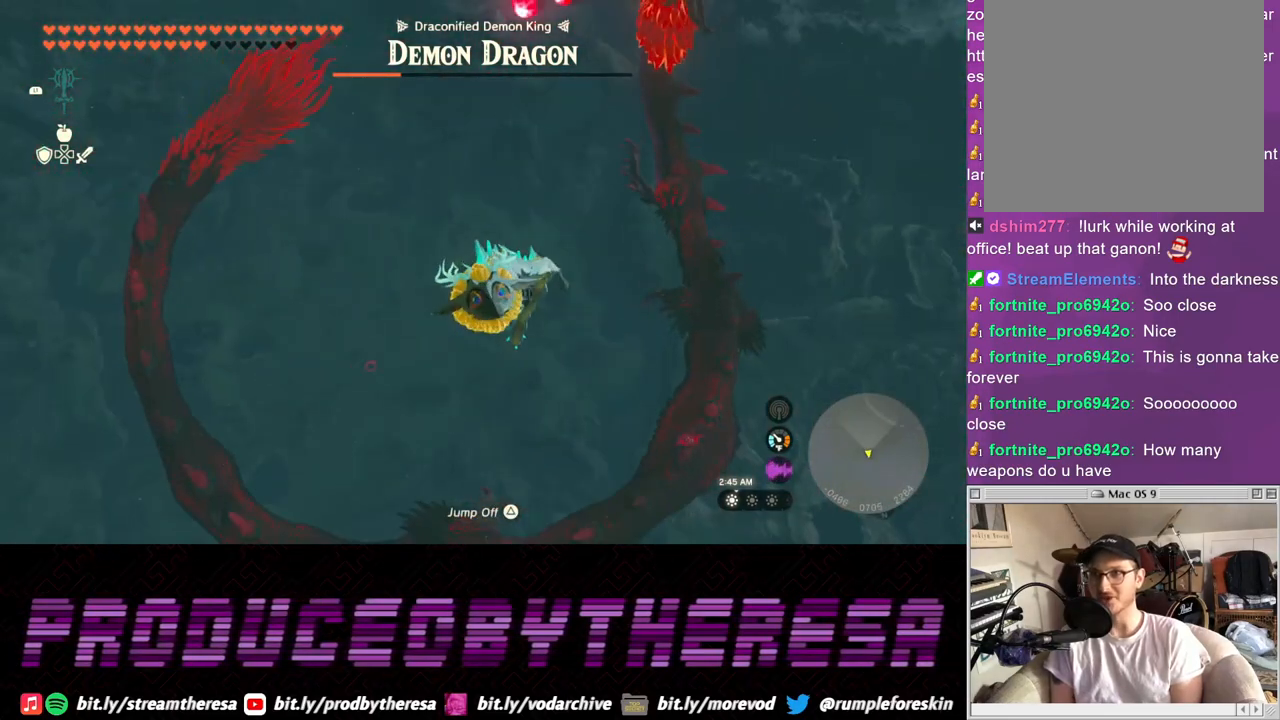
{"buttons": [], "left_stick": "up", "right_stick": "center", "events": [[100, "left_stick", "up"], [333, "TRIANGLE", "down"], [433, "TRIANGLE", "up"]]}
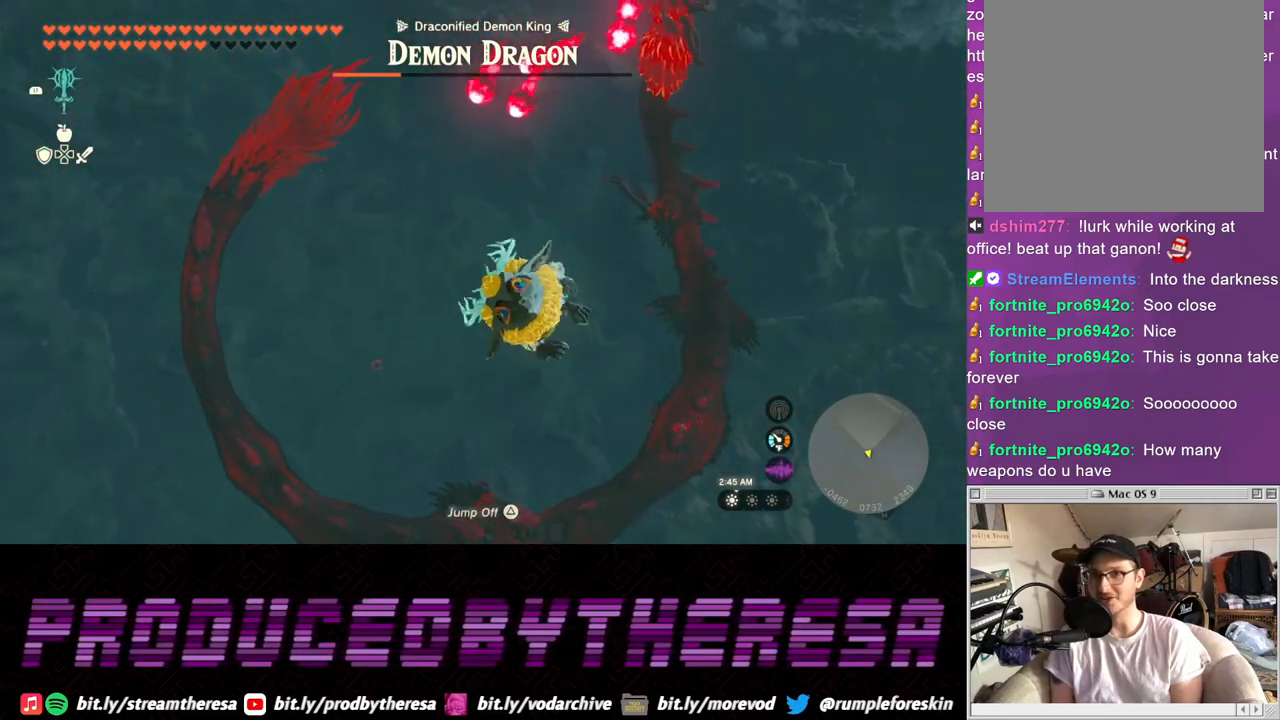
{"buttons": [], "left_stick": "up-right", "right_stick": "down-right", "events": [[150, "left_stick", "up-right"], [400, "right_stick", "down-right"]]}
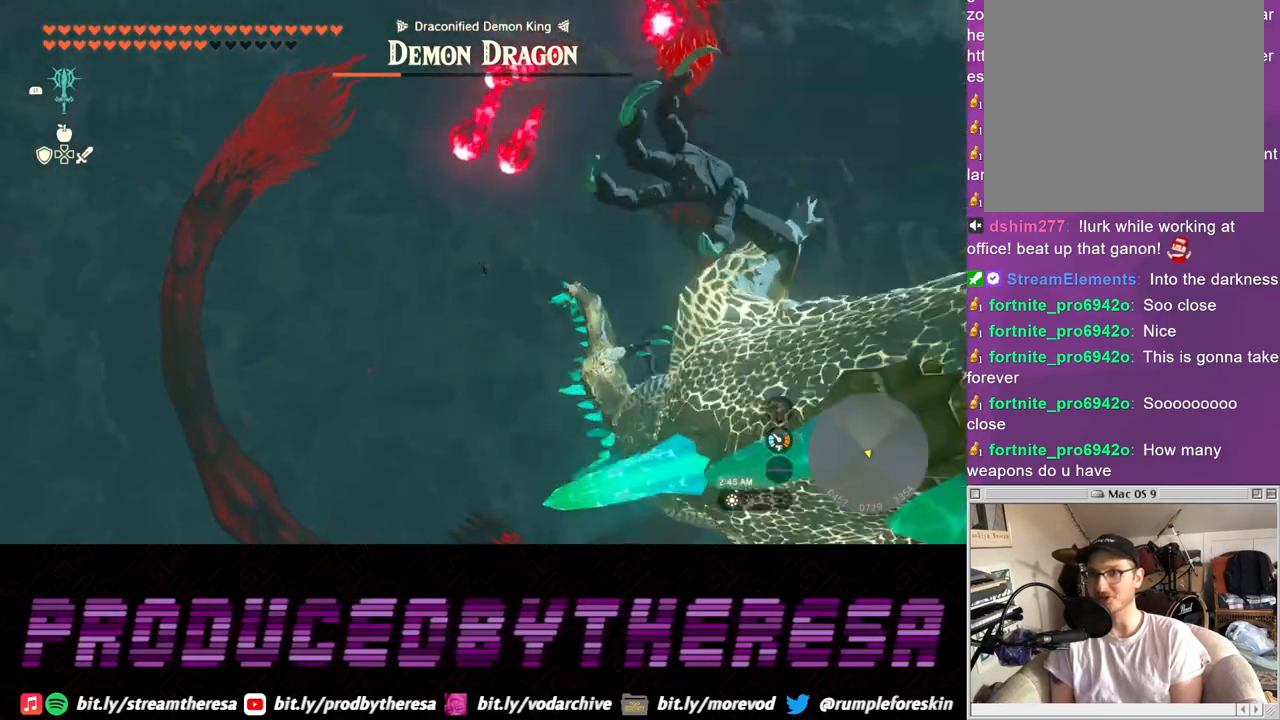
{"buttons": [], "left_stick": "up-right", "right_stick": "center", "events": [[167, "right_stick", "center"], [367, "TRIANGLE", "down"], [433, "TRIANGLE", "up"]]}
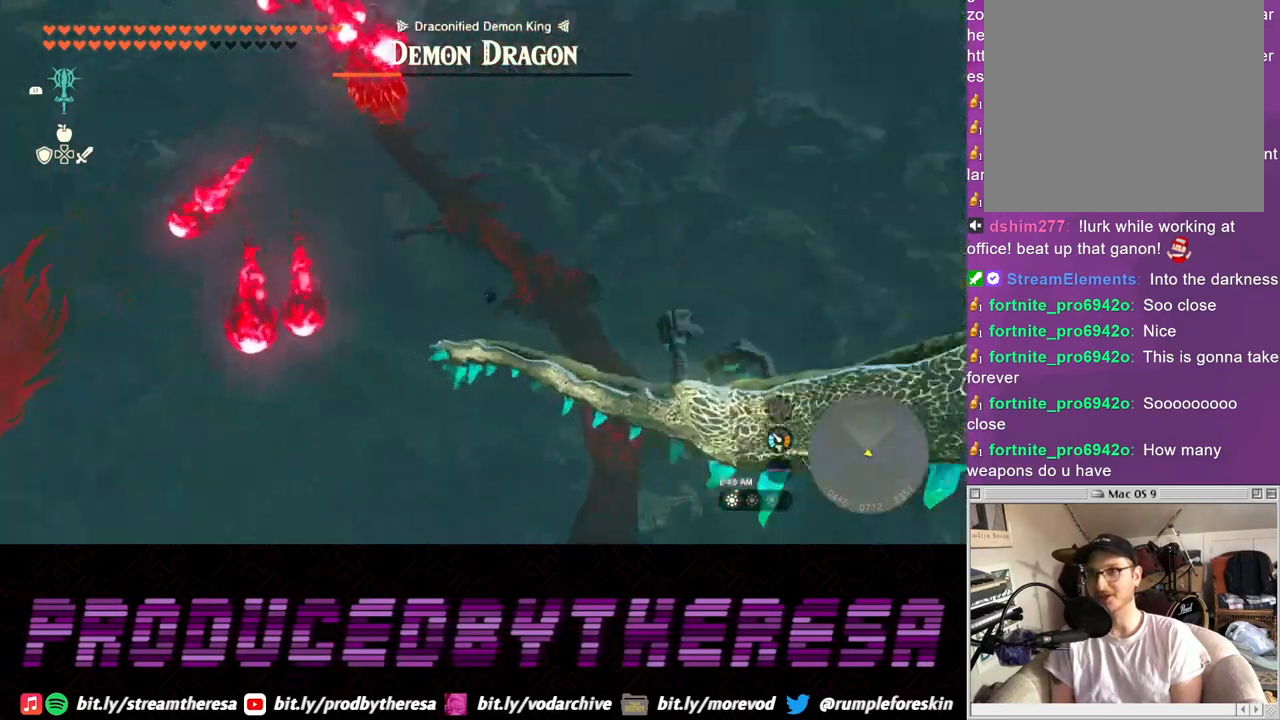
{"buttons": [], "left_stick": "up-right", "right_stick": "down-right", "events": [[350, "right_stick", "down-right"]]}
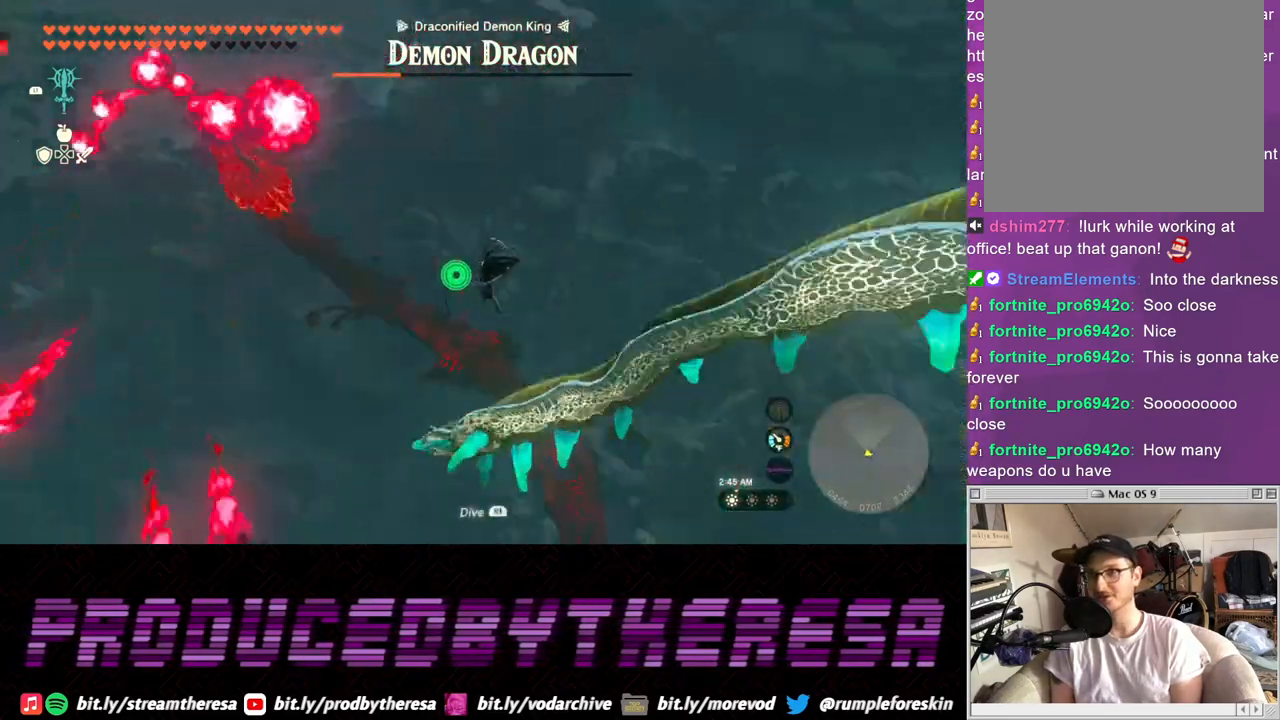
{"buttons": [], "left_stick": "up", "right_stick": "center", "events": [[17, "right_stick", "center"], [200, "left_stick", "up"]]}
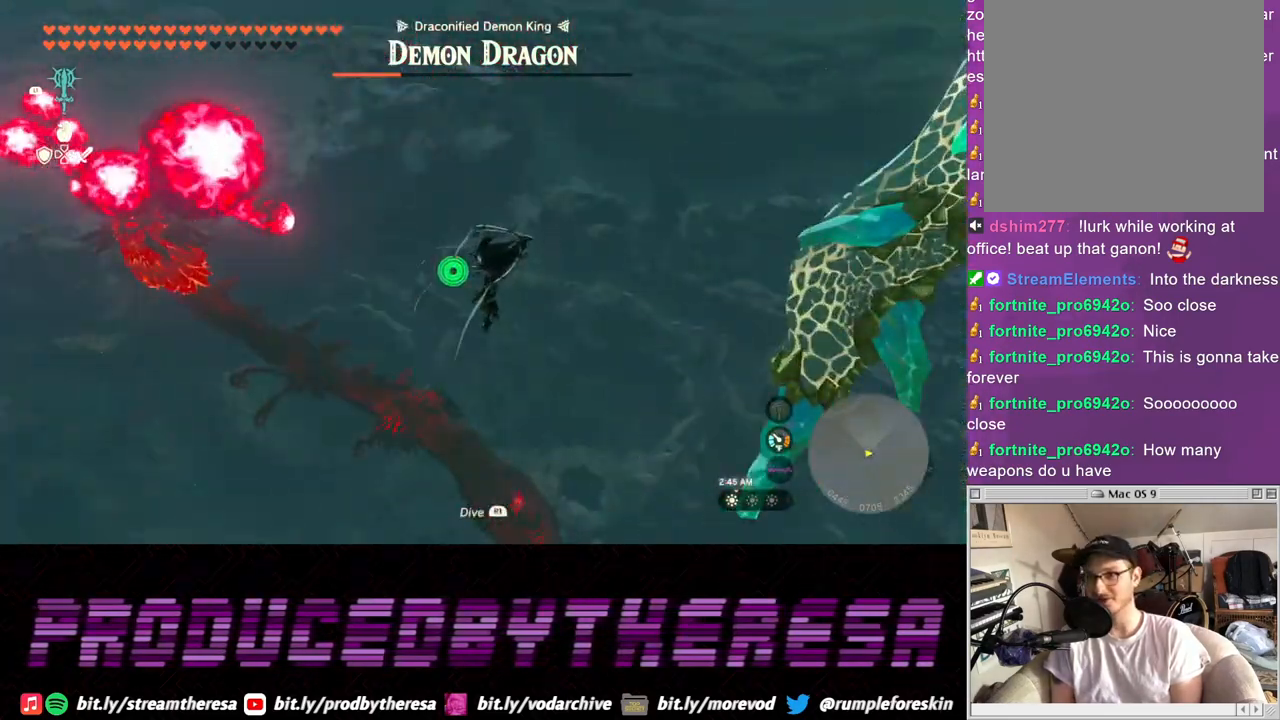
{"buttons": [], "left_stick": "up", "right_stick": "center", "events": [[117, "right_stick", "up"], [317, "right_stick", "center"], [383, "CROSS", "down"], [500, "CROSS", "up"]]}
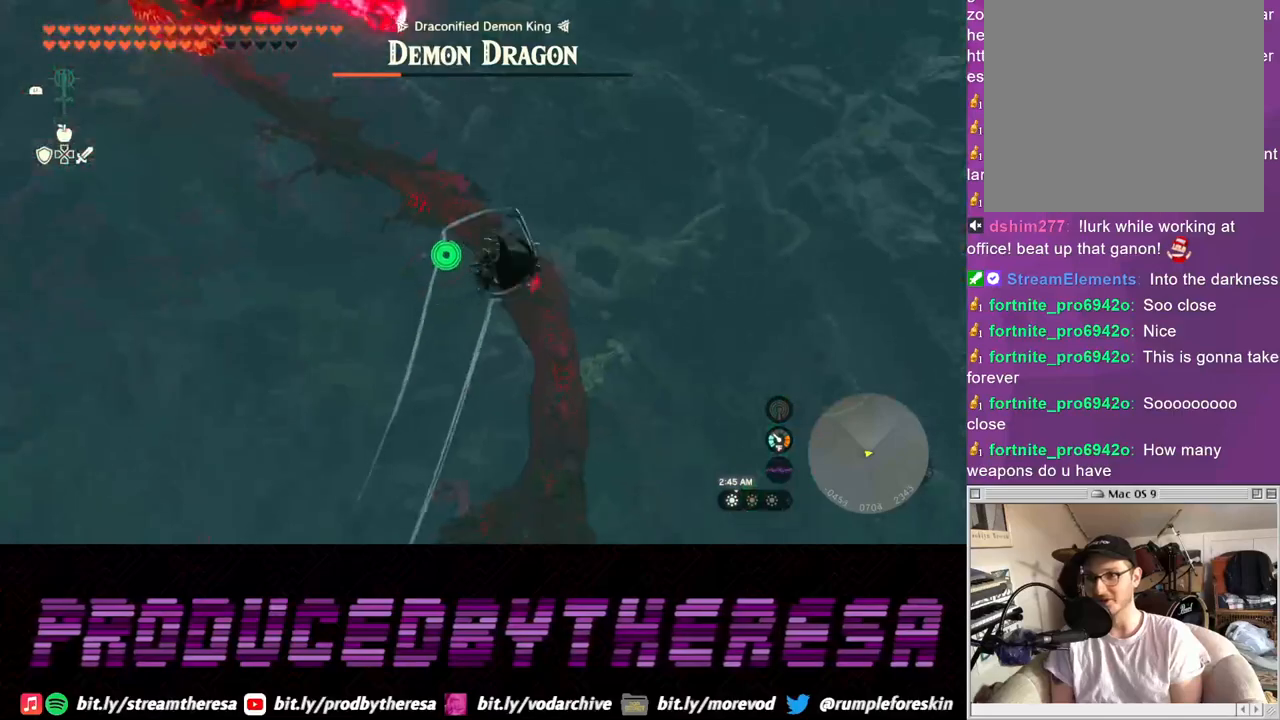
{"buttons": [], "left_stick": "up", "right_stick": "center", "events": []}
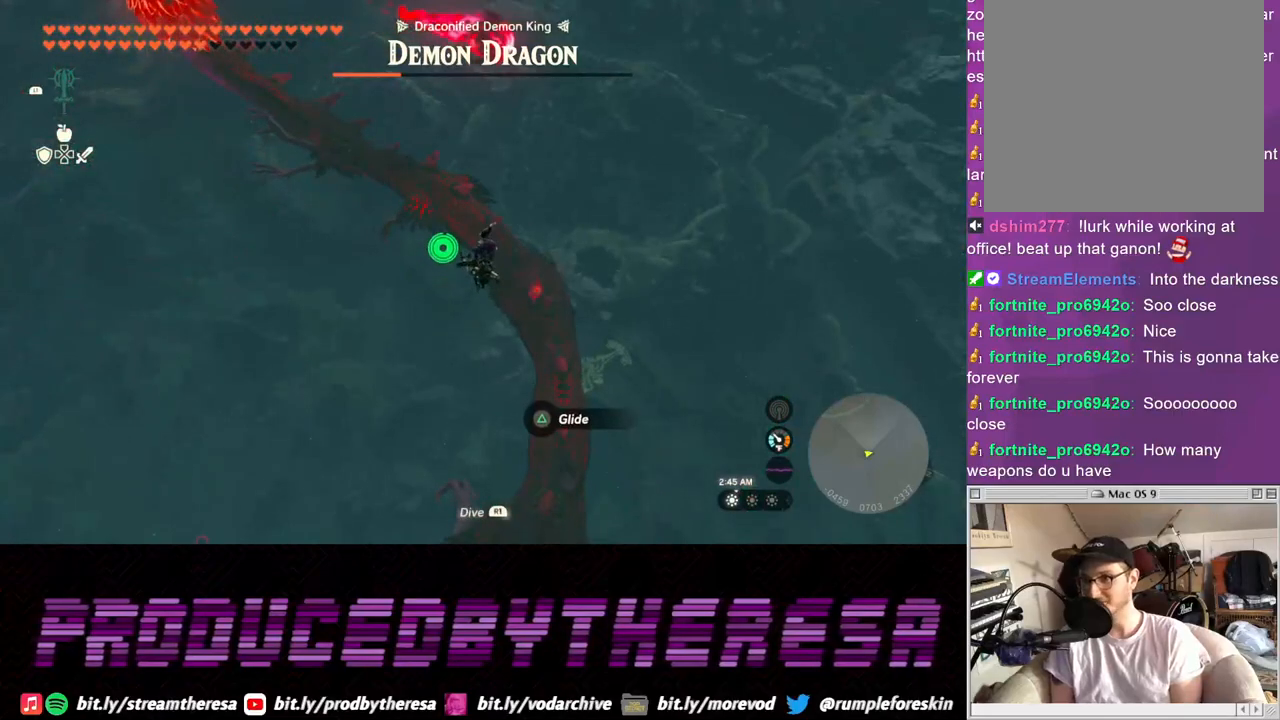
{"buttons": [], "left_stick": "up", "right_stick": "center", "events": []}
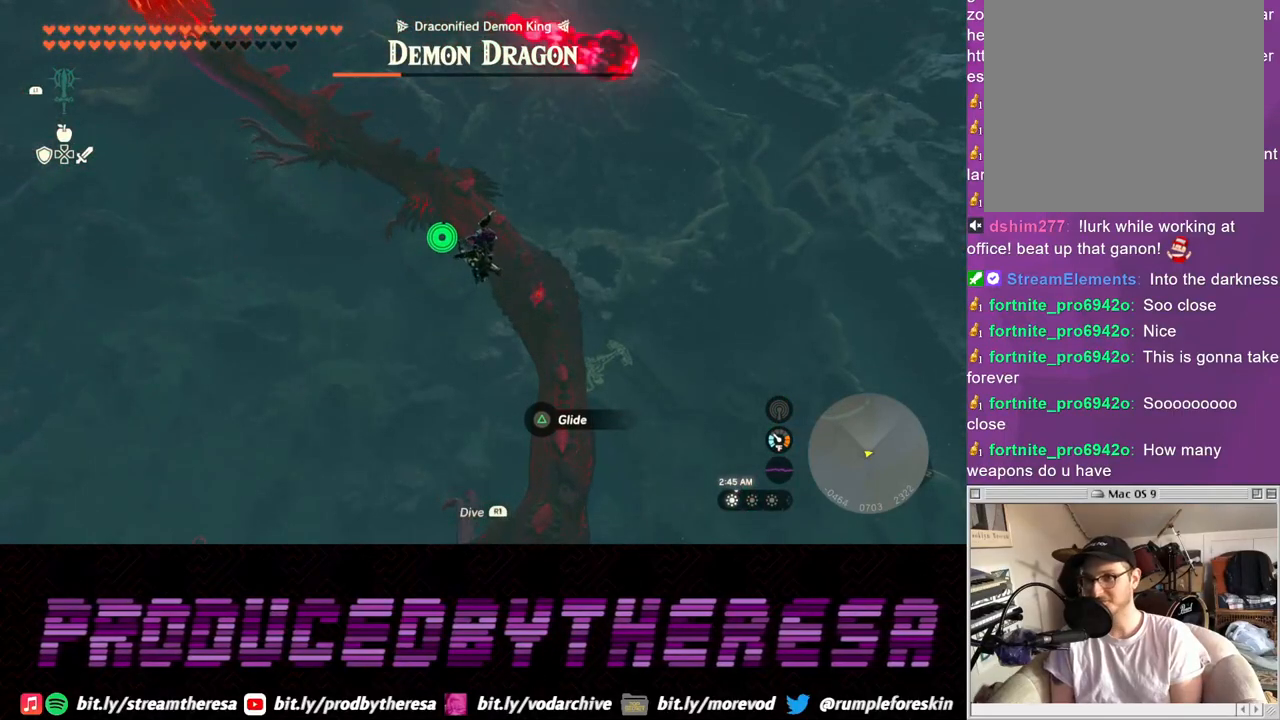
{"buttons": [], "left_stick": "up-right", "right_stick": "center", "events": [[133, "left_stick", "up-right"]]}
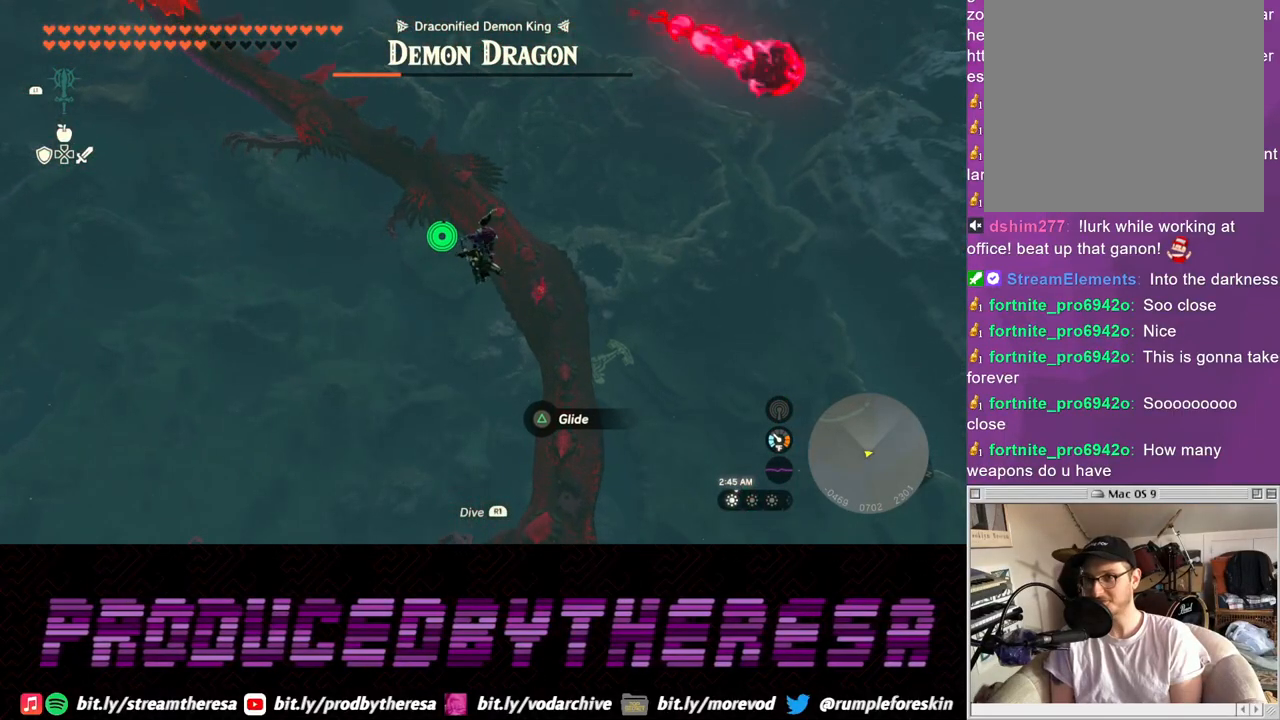
{"buttons": [], "left_stick": "up-right", "right_stick": "center", "events": [[67, "TRIANGLE", "down"], [133, "TRIANGLE", "up"]]}
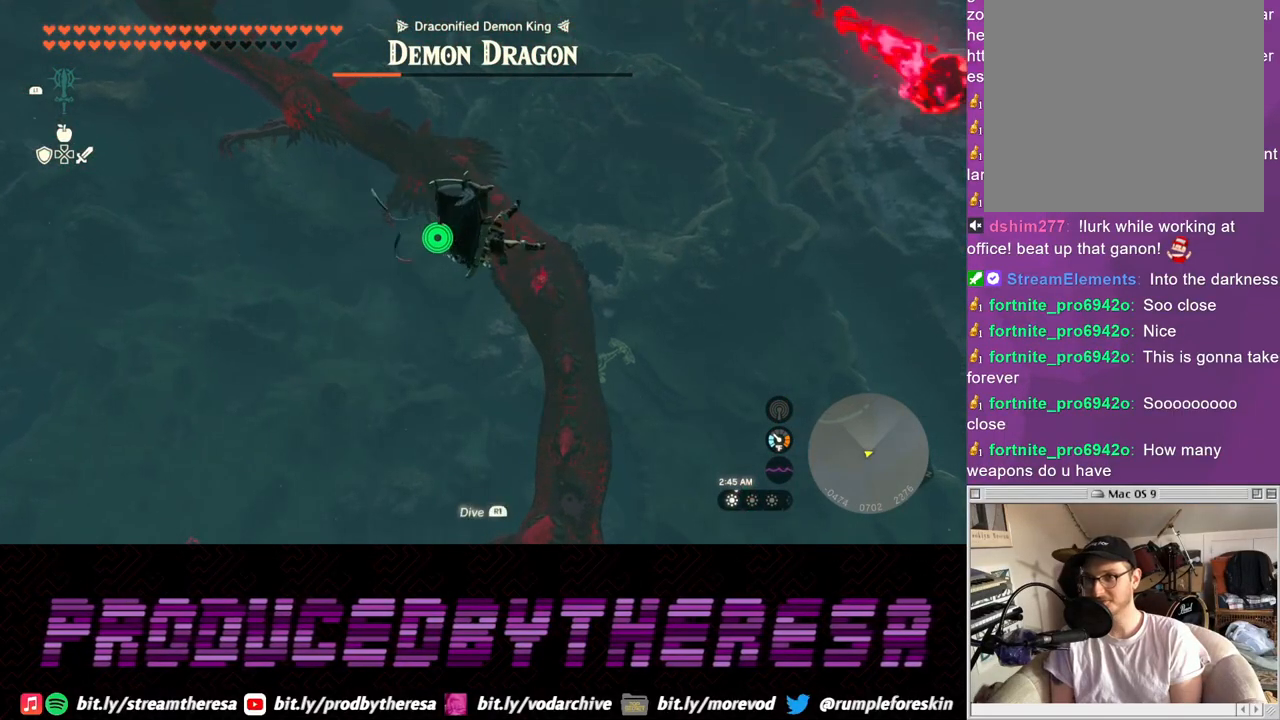
{"buttons": [], "left_stick": "up-right", "right_stick": "center", "events": [[17, "CROSS", "down"], [83, "CROSS", "up"]]}
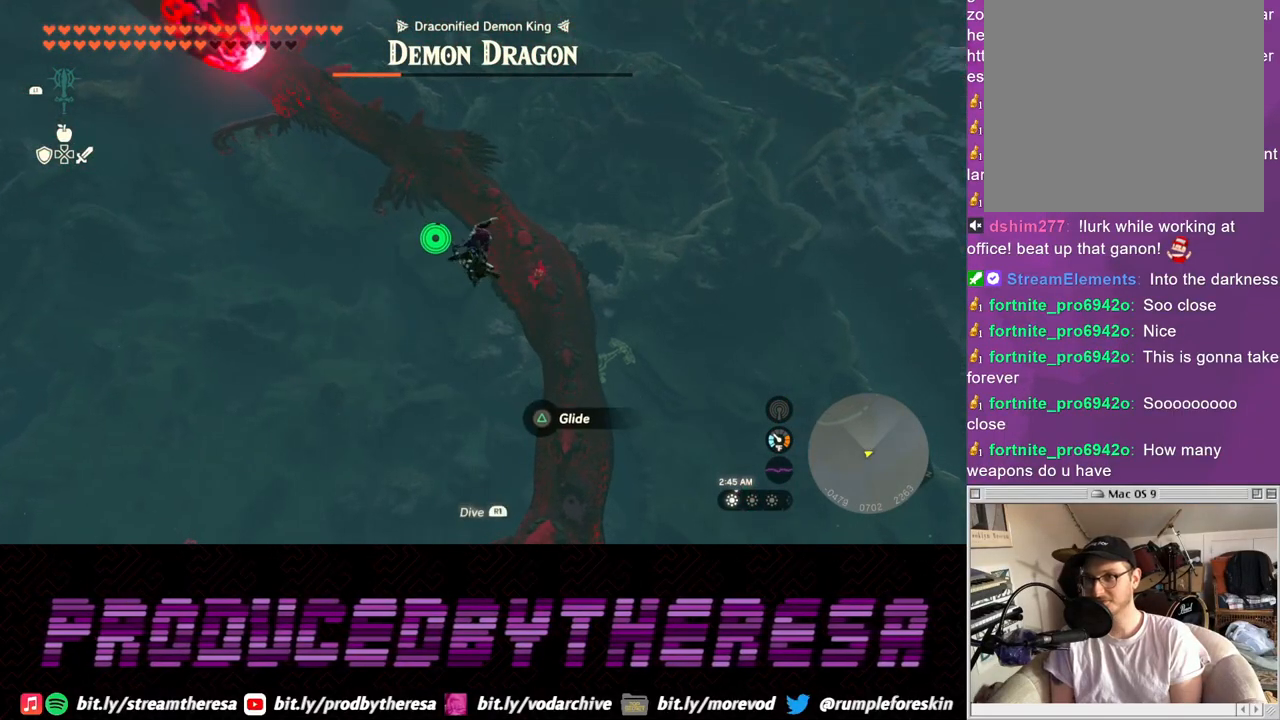
{"buttons": [], "left_stick": "up-right", "right_stick": "center", "events": []}
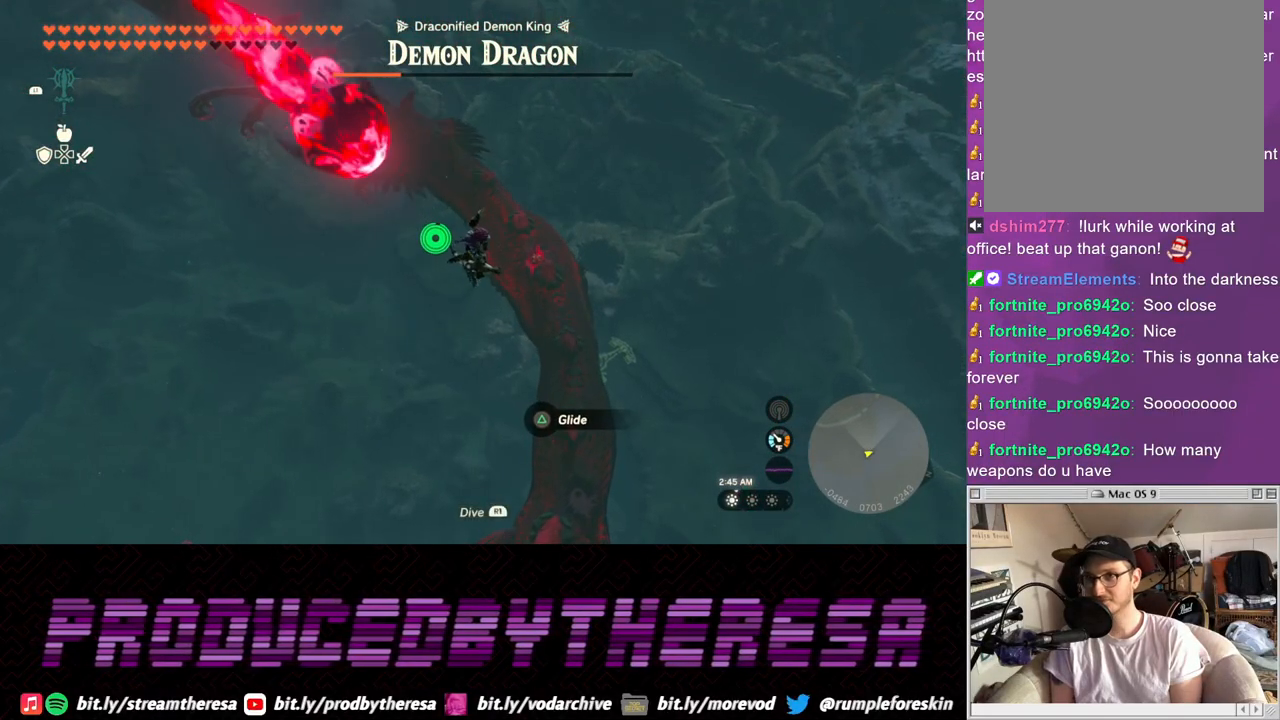
{"buttons": [], "left_stick": "up", "right_stick": "center", "events": [[133, "left_stick", "up"], [250, "TRIANGLE", "down"], [300, "TRIANGLE", "up"]]}
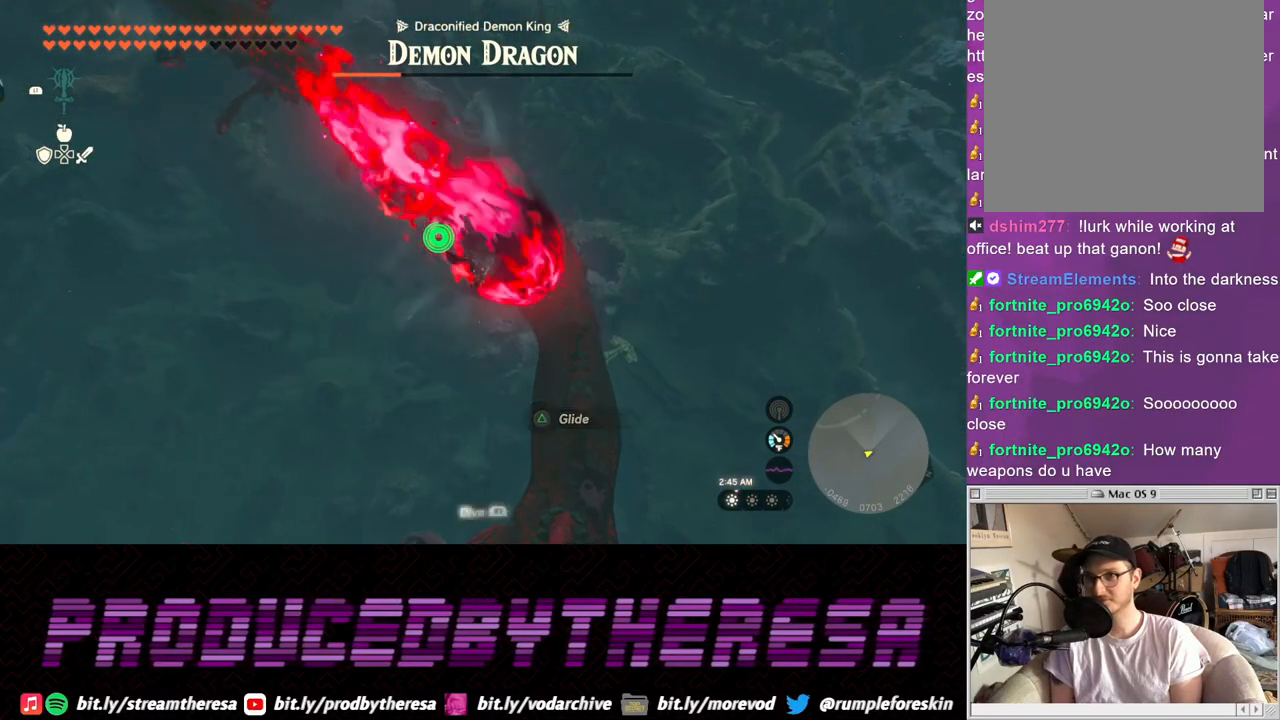
{"buttons": [], "left_stick": "up-right", "right_stick": "center", "events": [[317, "left_stick", "up-right"]]}
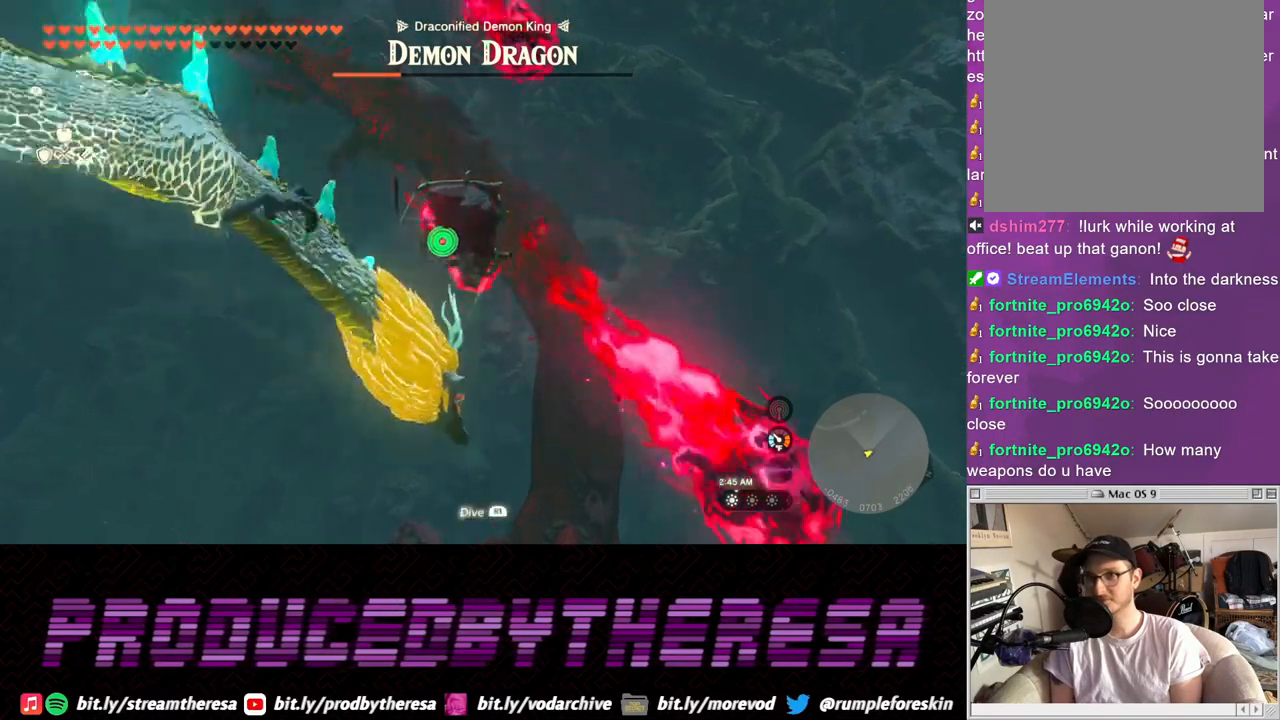
{"buttons": [], "left_stick": "up-right", "right_stick": "center", "events": [[300, "CROSS", "down"], [433, "CROSS", "up"]]}
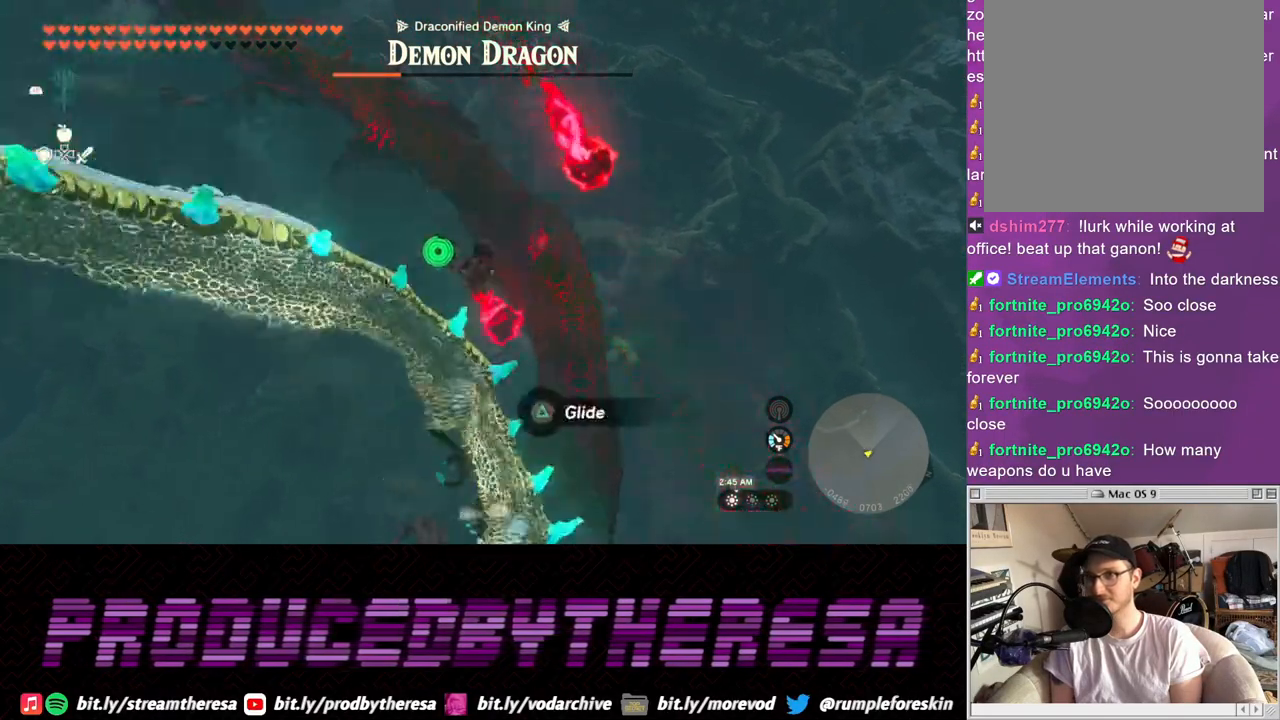
{"buttons": [], "left_stick": "up-right", "right_stick": "center", "events": [[433, "TRIANGLE", "down"], [483, "TRIANGLE", "up"]]}
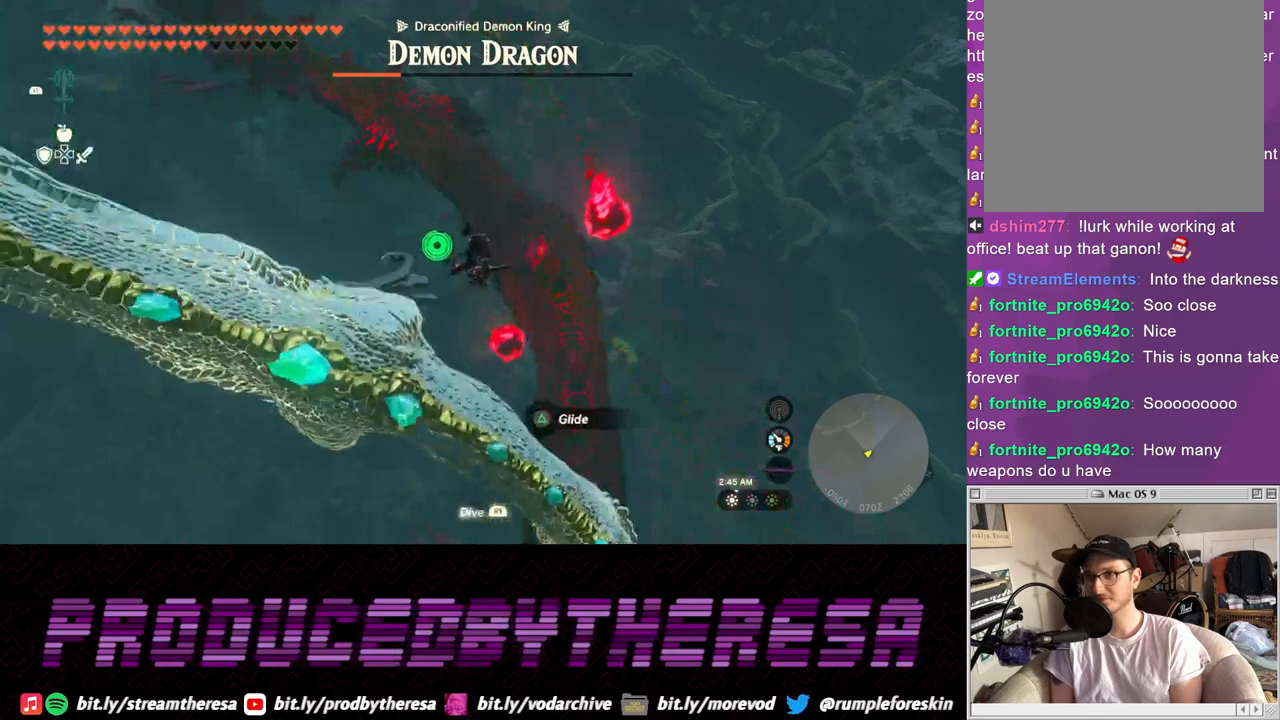
{"buttons": ["CROSS"], "left_stick": "up-right", "right_stick": "center", "events": [[450, "CROSS", "down"]]}
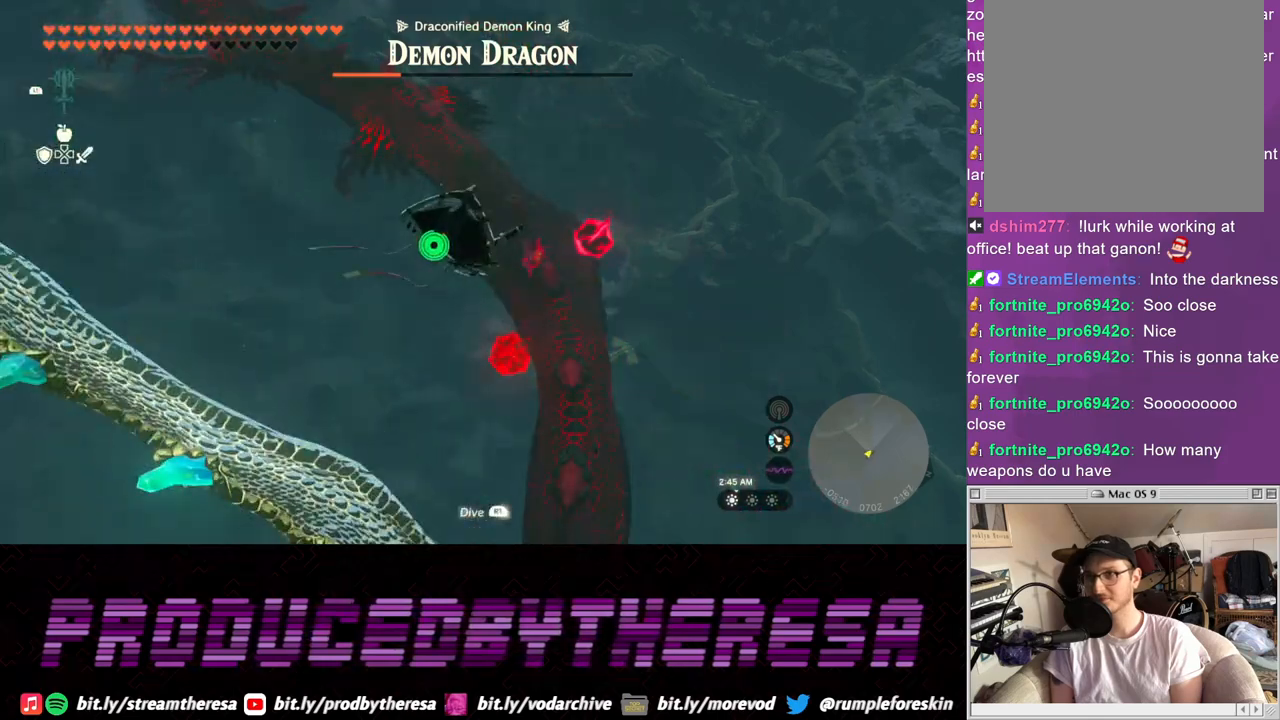
{"buttons": [], "left_stick": "up-right", "right_stick": "center", "events": [[50, "CROSS", "up"]]}
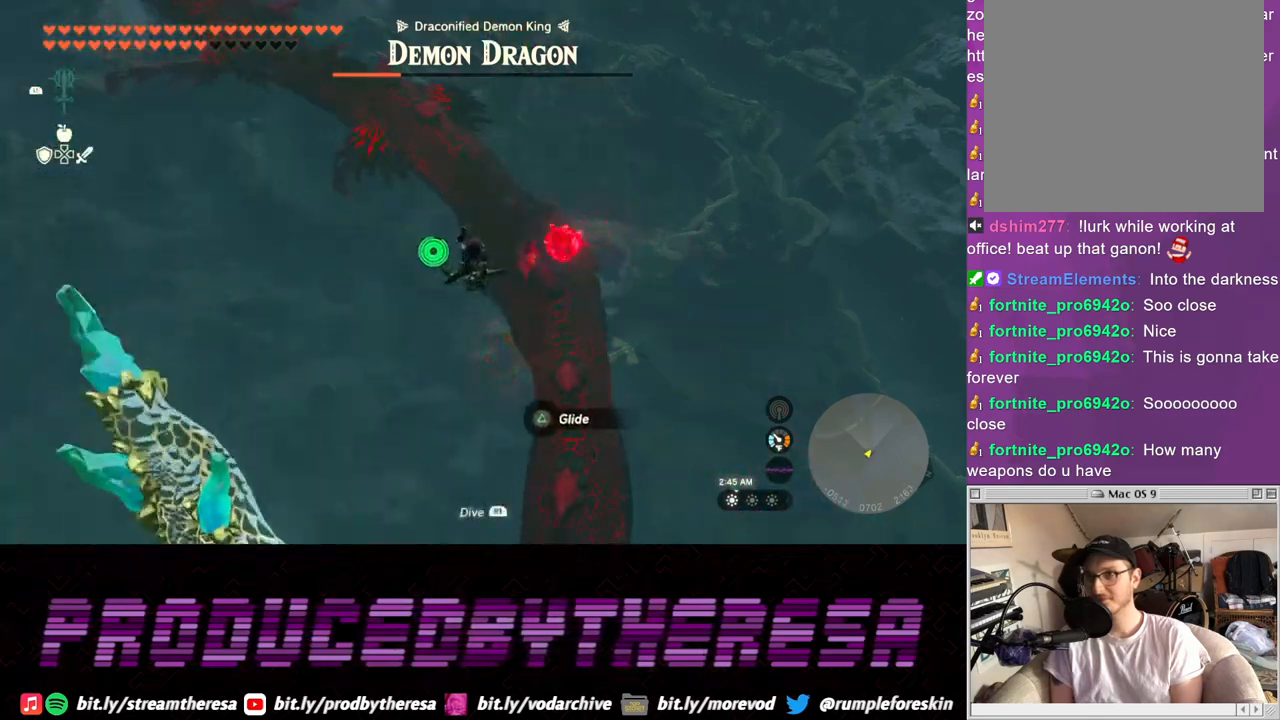
{"buttons": [], "left_stick": "up-right", "right_stick": "center", "events": [[267, "TRIANGLE", "down"], [333, "TRIANGLE", "up"]]}
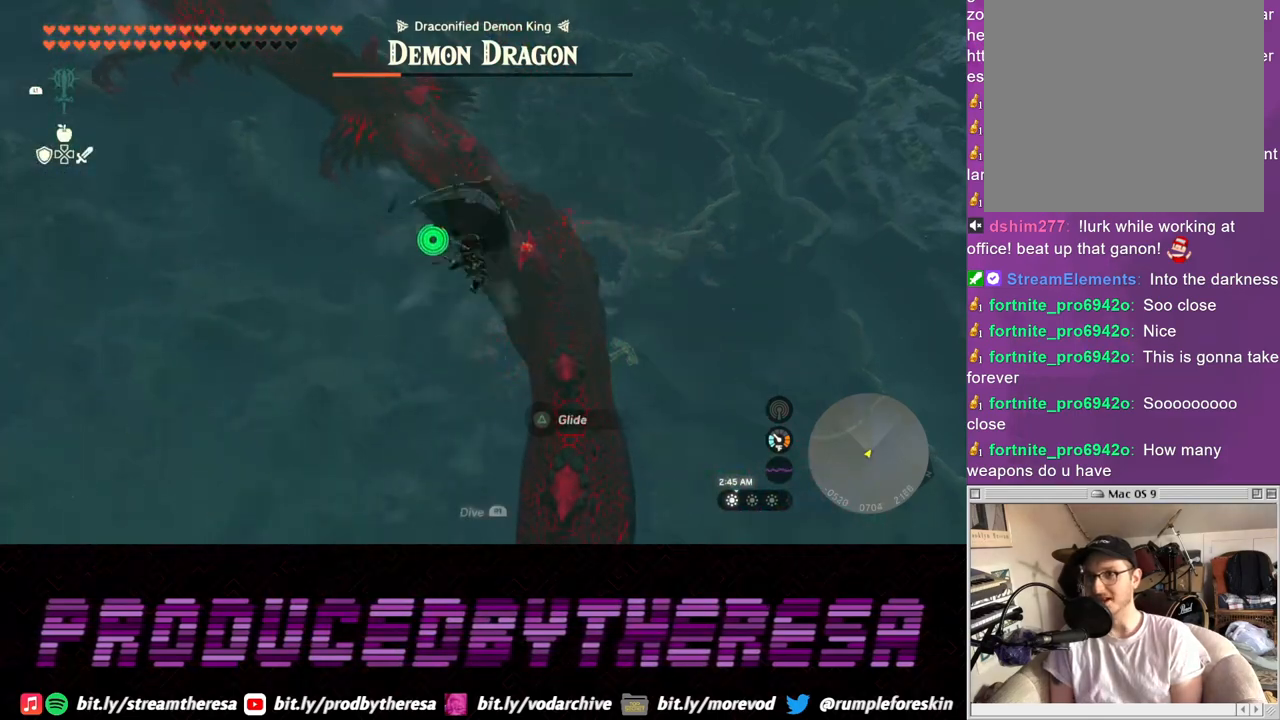
{"buttons": [], "left_stick": "up-right", "right_stick": "center", "events": []}
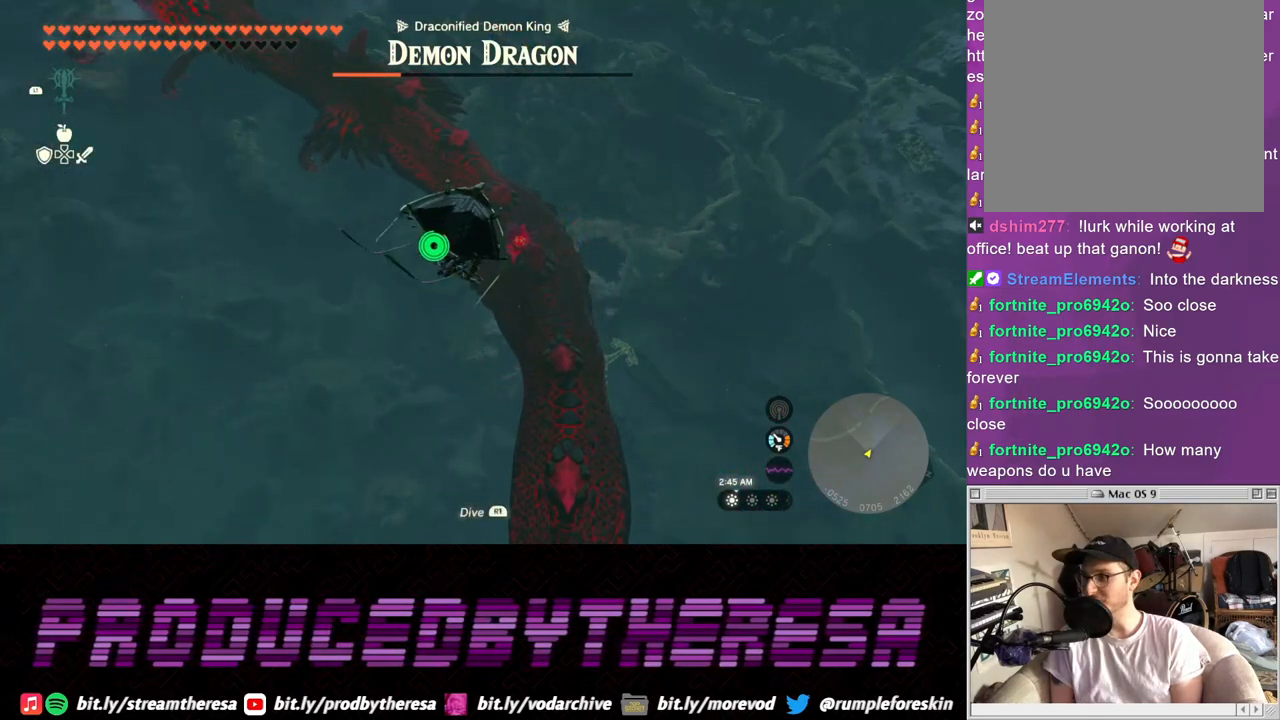
{"buttons": [], "left_stick": "up-right", "right_stick": "center", "events": []}
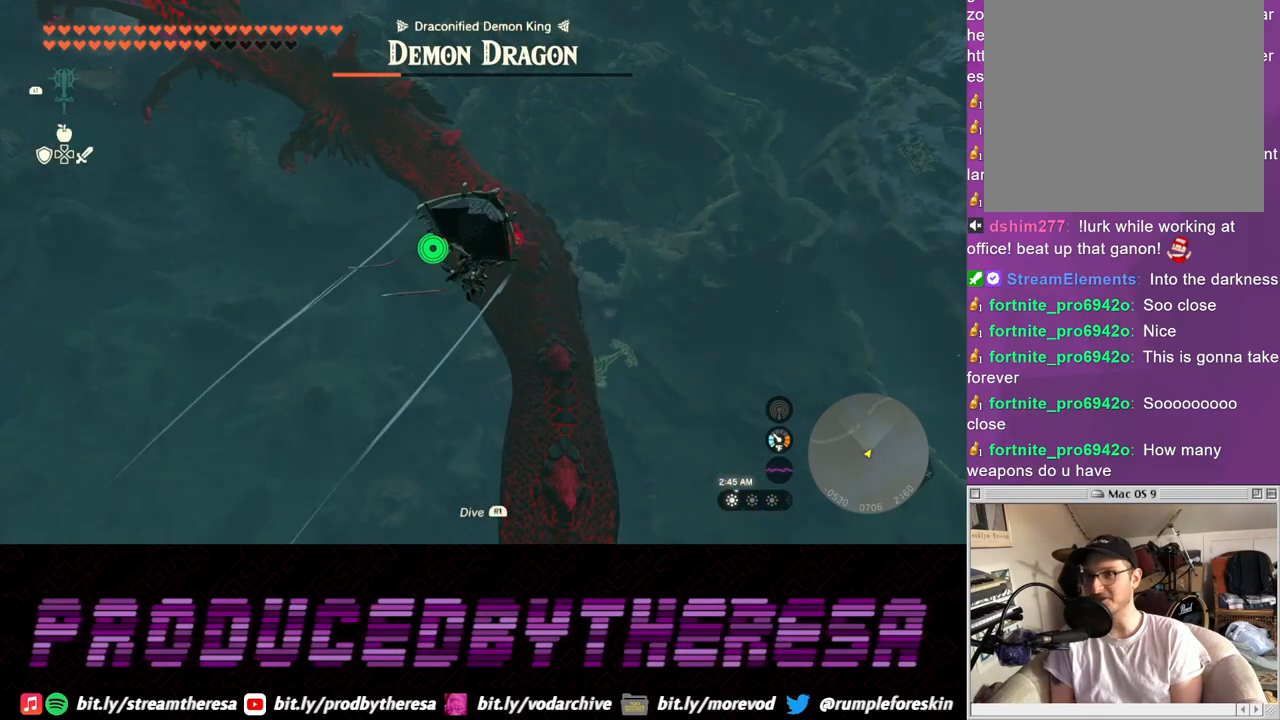
{"buttons": [], "left_stick": "up-right", "right_stick": "center", "events": [[133, "CROSS", "down"], [217, "CROSS", "up"]]}
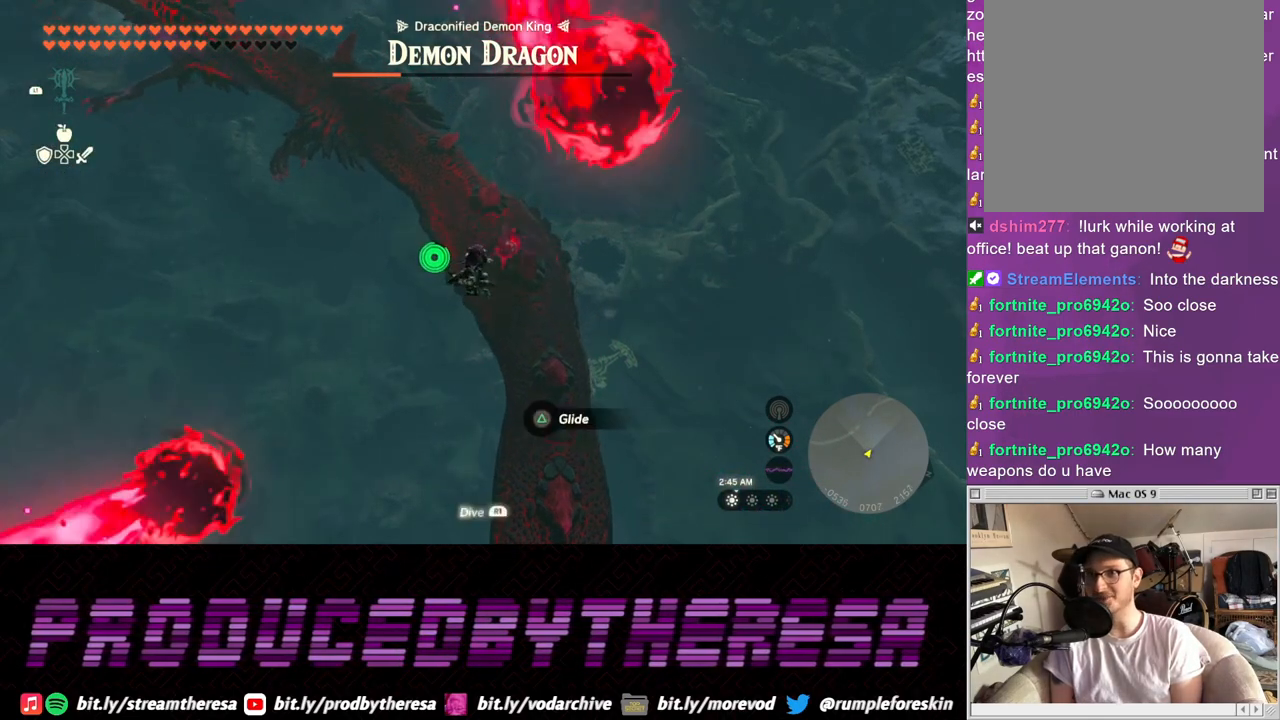
{"buttons": [], "left_stick": "up-right", "right_stick": "center", "events": []}
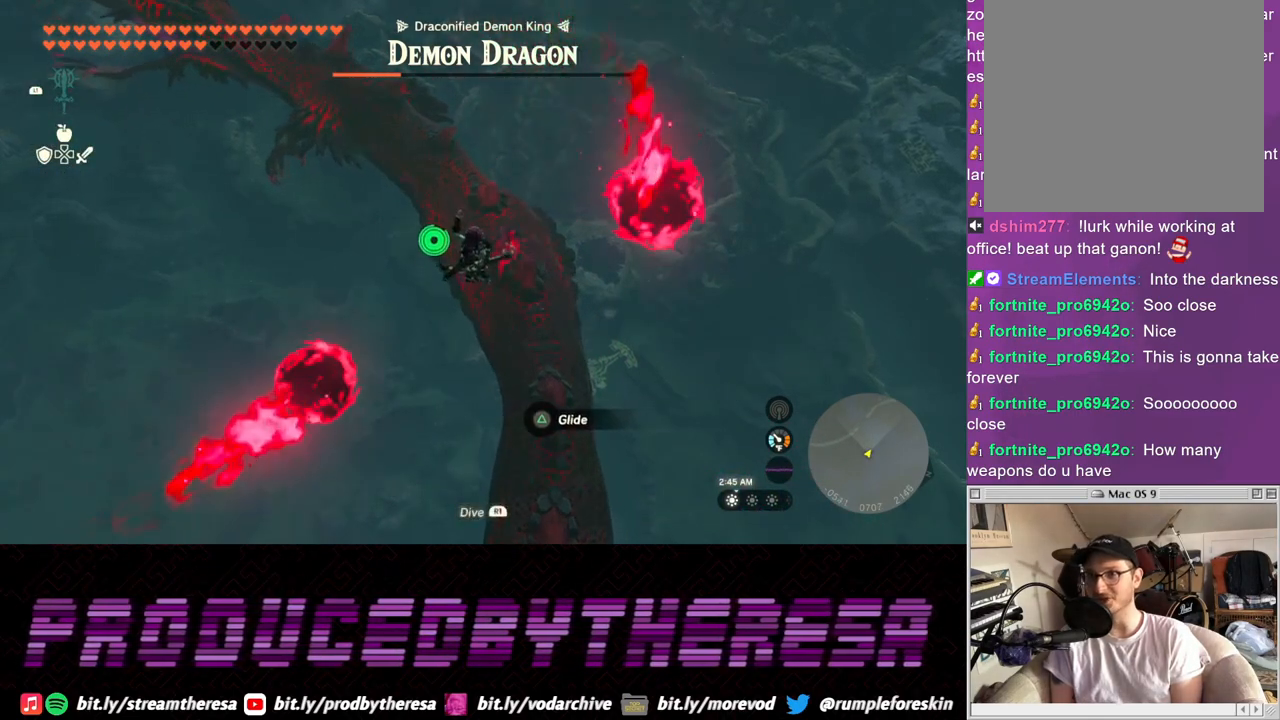
{"buttons": ["TRIANGLE"], "left_stick": "up-right", "right_stick": "center", "events": [[433, "TRIANGLE", "down"]]}
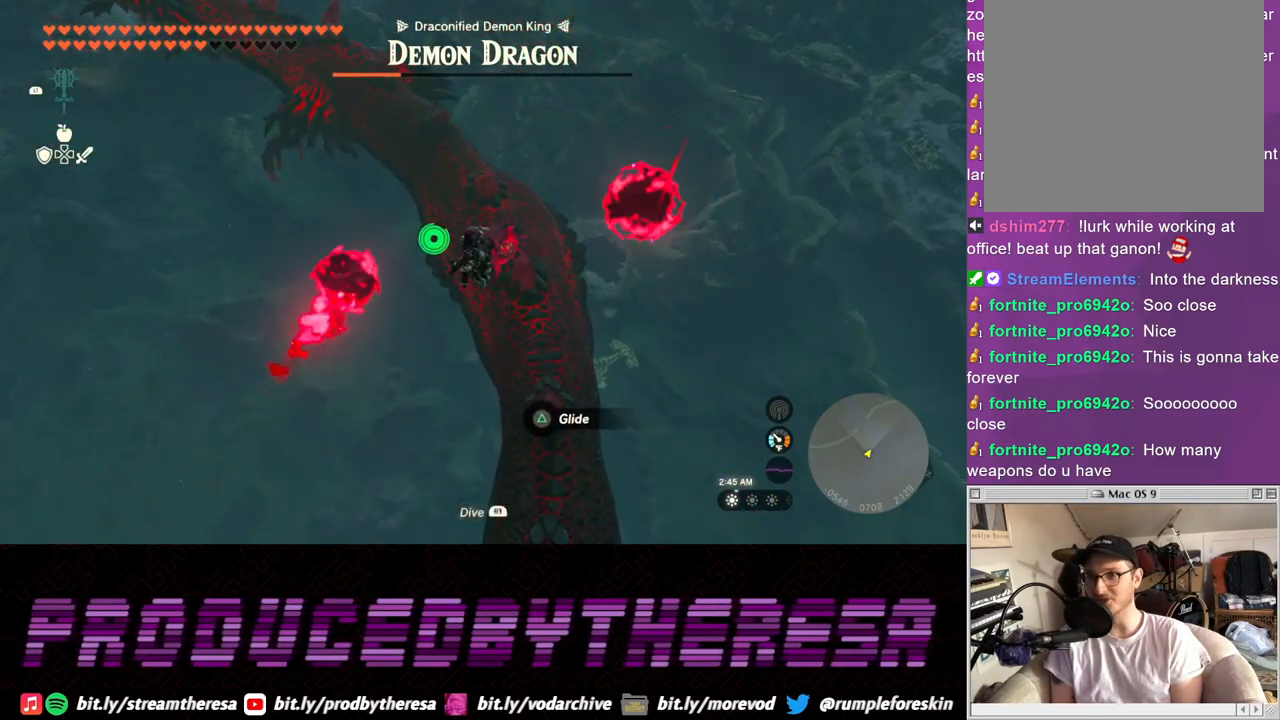
{"buttons": ["CROSS"], "left_stick": "up-right", "right_stick": "center", "events": [[33, "TRIANGLE", "up"], [450, "CROSS", "down"]]}